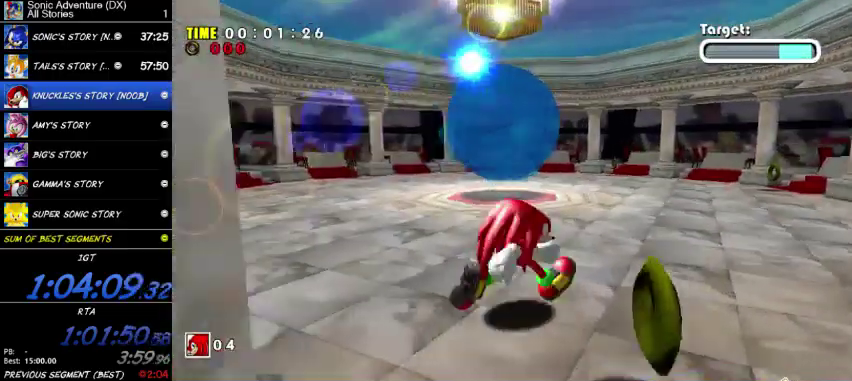
Gameplay with a controller (Xbox layout); each line is a JSON object with the inputs held at the frame after it. "events" lists button and stick changes between this image and that frame as [ms after this image, input, new state], when the widget could be followed in between. This overlay highlights the sticks when they move; stick clicks (R3) are not distinguishable. Not read: left_stick.
{"buttons": ["A"], "right_stick": "center", "events": [[467, "A", "down"]]}
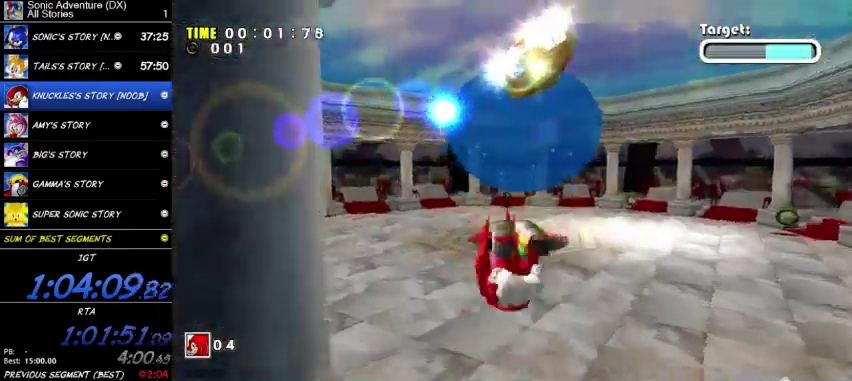
{"buttons": ["A"], "right_stick": "center", "events": []}
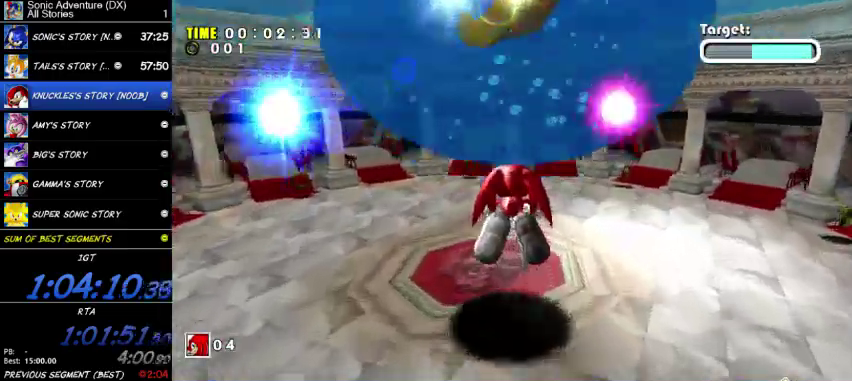
{"buttons": ["A"], "right_stick": "center", "events": []}
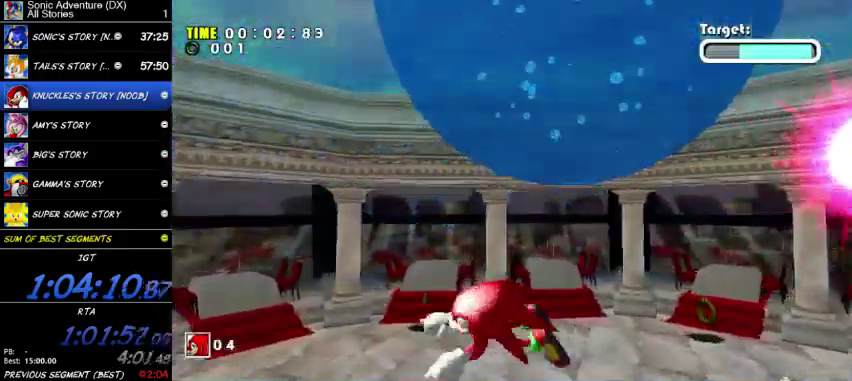
{"buttons": [], "right_stick": "center", "events": [[167, "A", "up"]]}
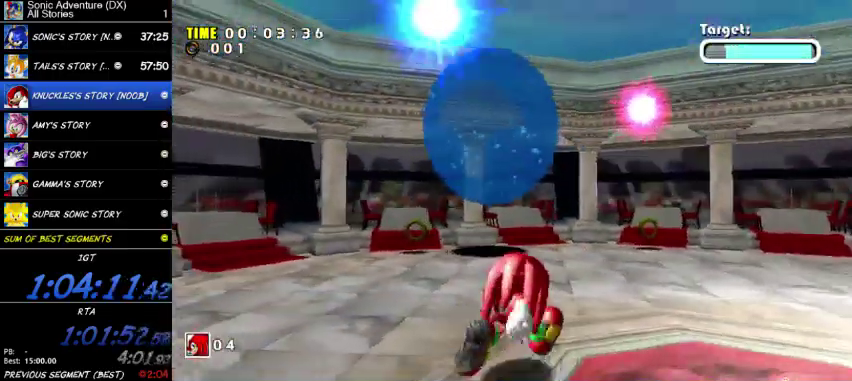
{"buttons": [], "right_stick": "center", "events": []}
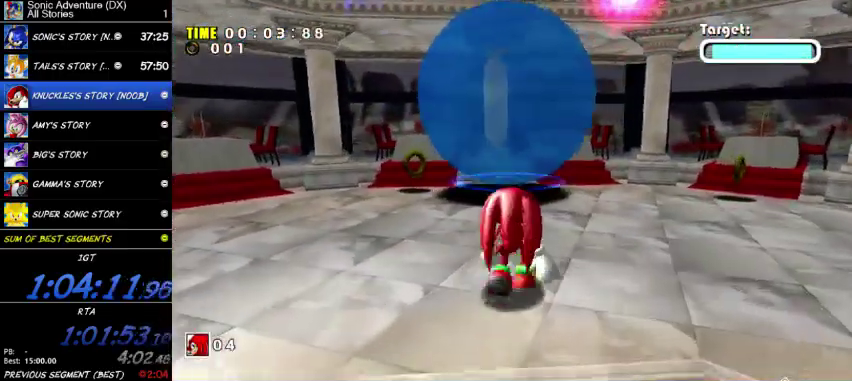
{"buttons": [], "right_stick": "center", "events": []}
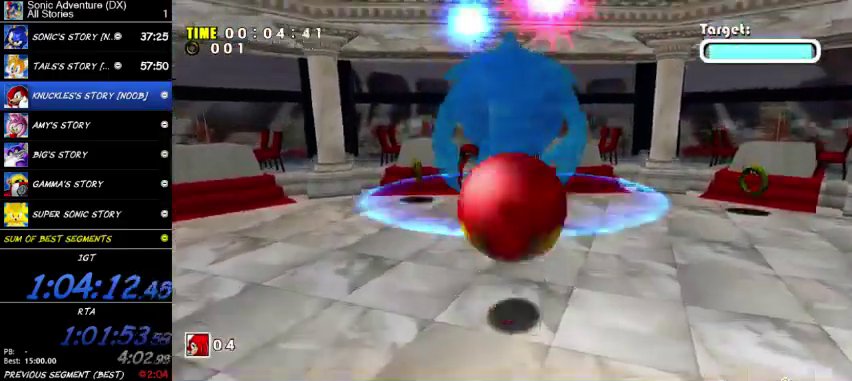
{"buttons": ["A"], "right_stick": "center", "events": [[33, "A", "down"], [267, "A", "up"], [367, "A", "down"]]}
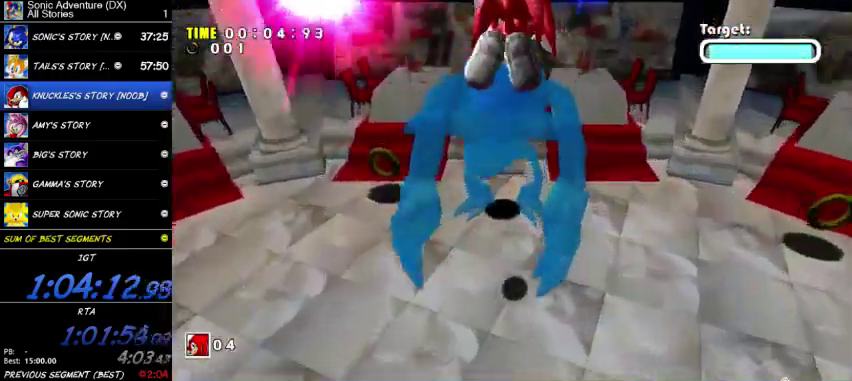
{"buttons": ["A"], "right_stick": "center", "events": []}
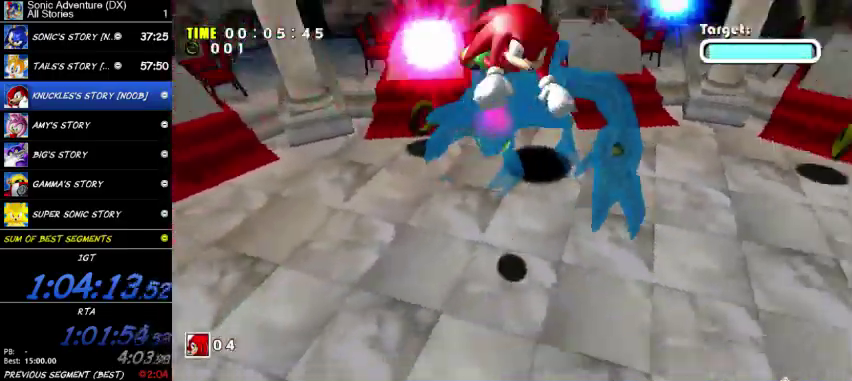
{"buttons": ["A"], "right_stick": "center", "events": [[367, "A", "up"], [433, "A", "down"]]}
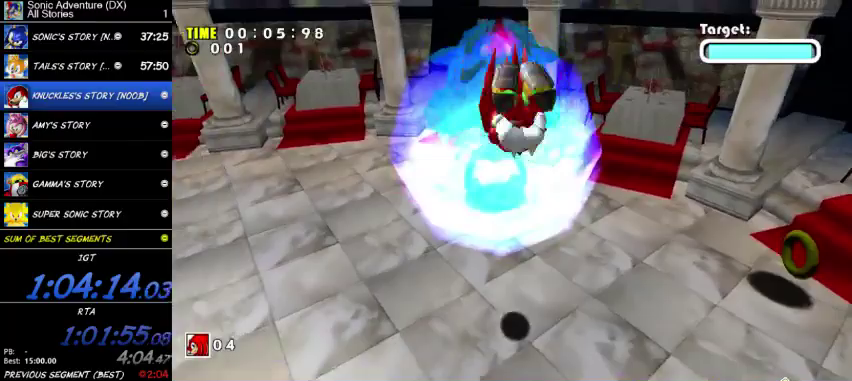
{"buttons": ["A"], "right_stick": "center", "events": [[267, "A", "up"], [433, "A", "down"]]}
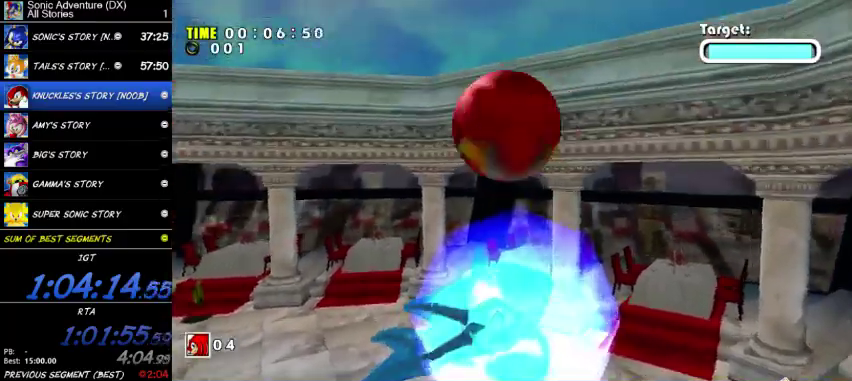
{"buttons": [], "right_stick": "center", "events": [[67, "A", "up"], [233, "A", "down"], [500, "A", "up"]]}
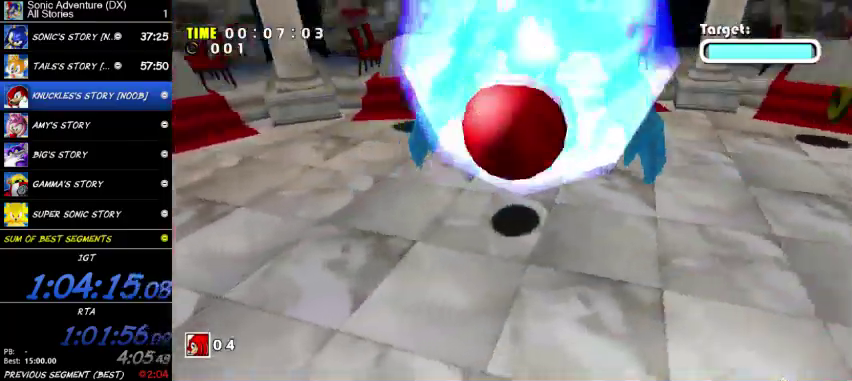
{"buttons": ["A"], "right_stick": "center", "events": [[100, "A", "down"]]}
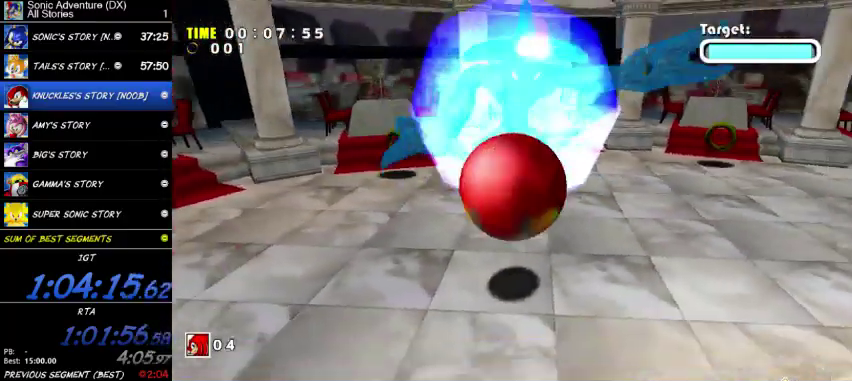
{"buttons": ["A"], "right_stick": "center", "events": [[100, "A", "up"], [267, "A", "down"]]}
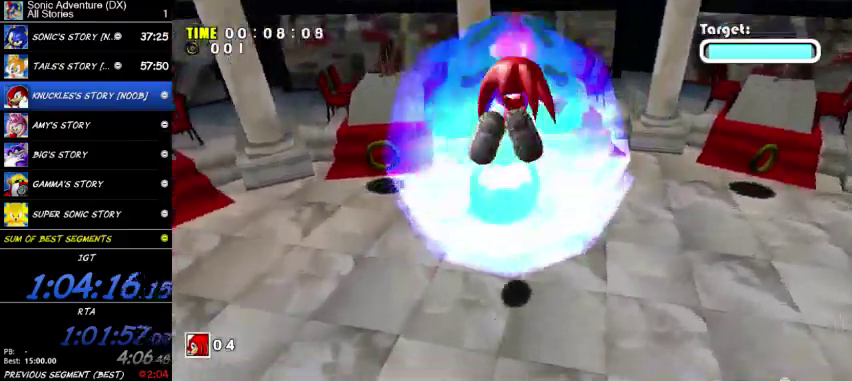
{"buttons": [], "right_stick": "center", "events": [[500, "A", "up"]]}
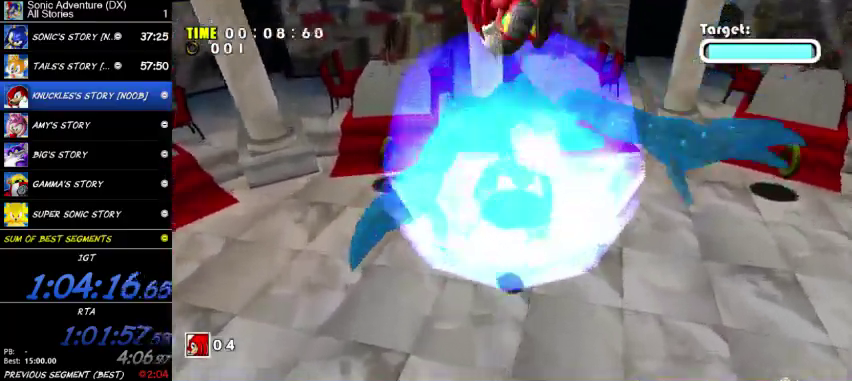
{"buttons": [], "right_stick": "center", "events": []}
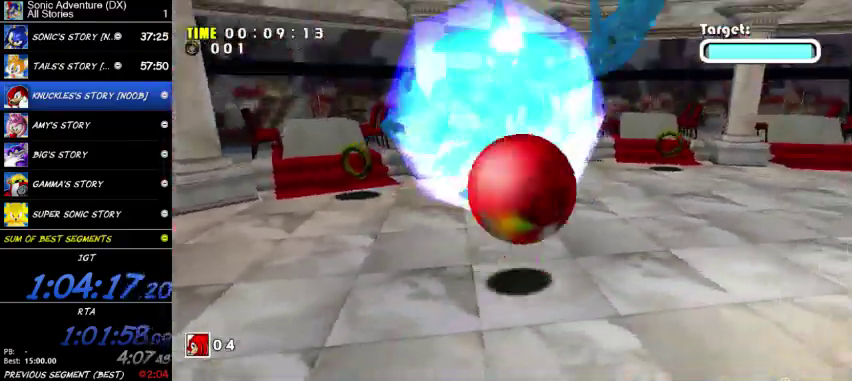
{"buttons": ["A"], "right_stick": "center", "events": [[33, "A", "down"], [167, "A", "up"], [233, "A", "down"]]}
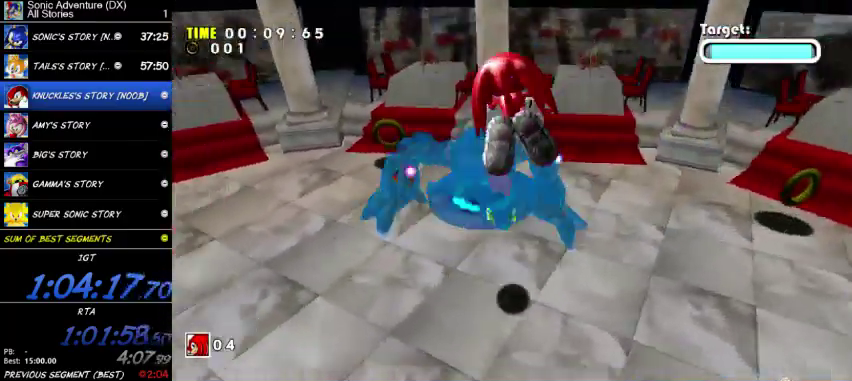
{"buttons": [], "right_stick": "center", "events": [[467, "A", "up"]]}
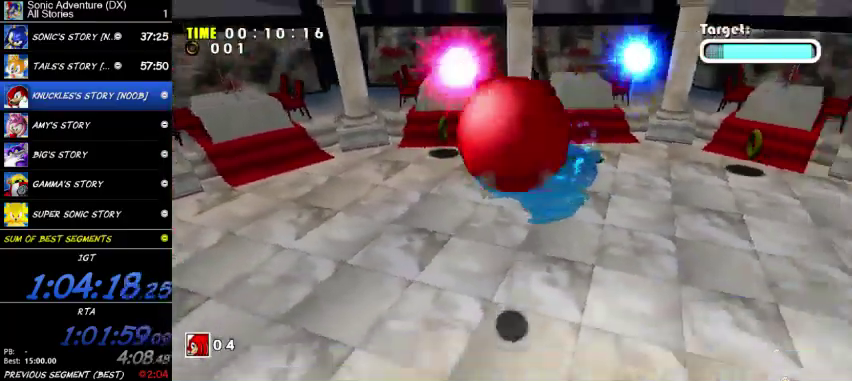
{"buttons": [], "right_stick": "center", "events": []}
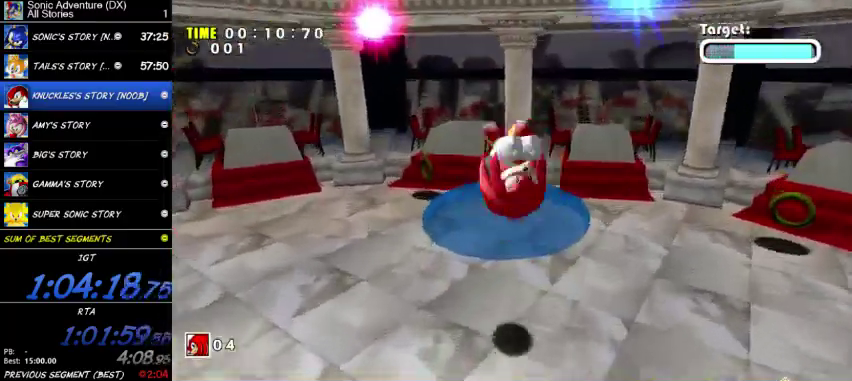
{"buttons": ["A"], "right_stick": "center", "events": [[167, "A", "down"]]}
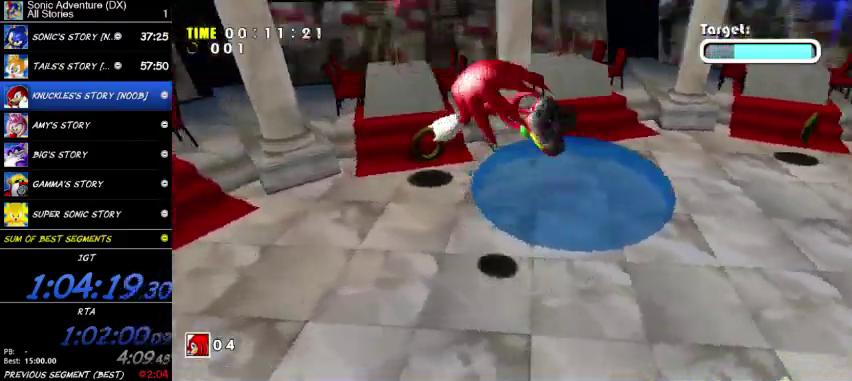
{"buttons": ["A"], "right_stick": "center", "events": []}
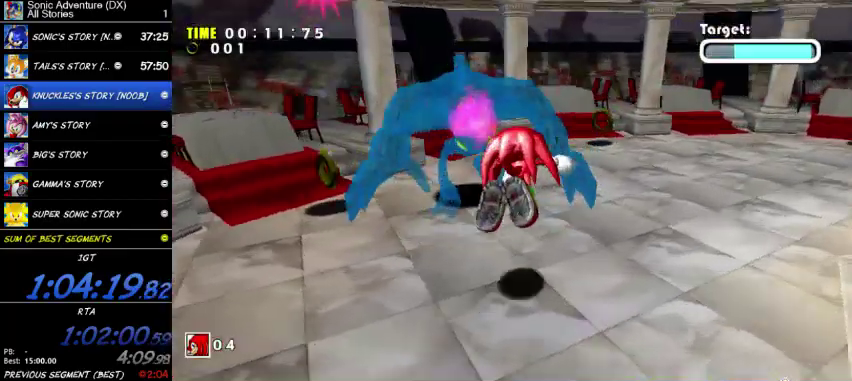
{"buttons": [], "right_stick": "center", "events": [[467, "A", "up"]]}